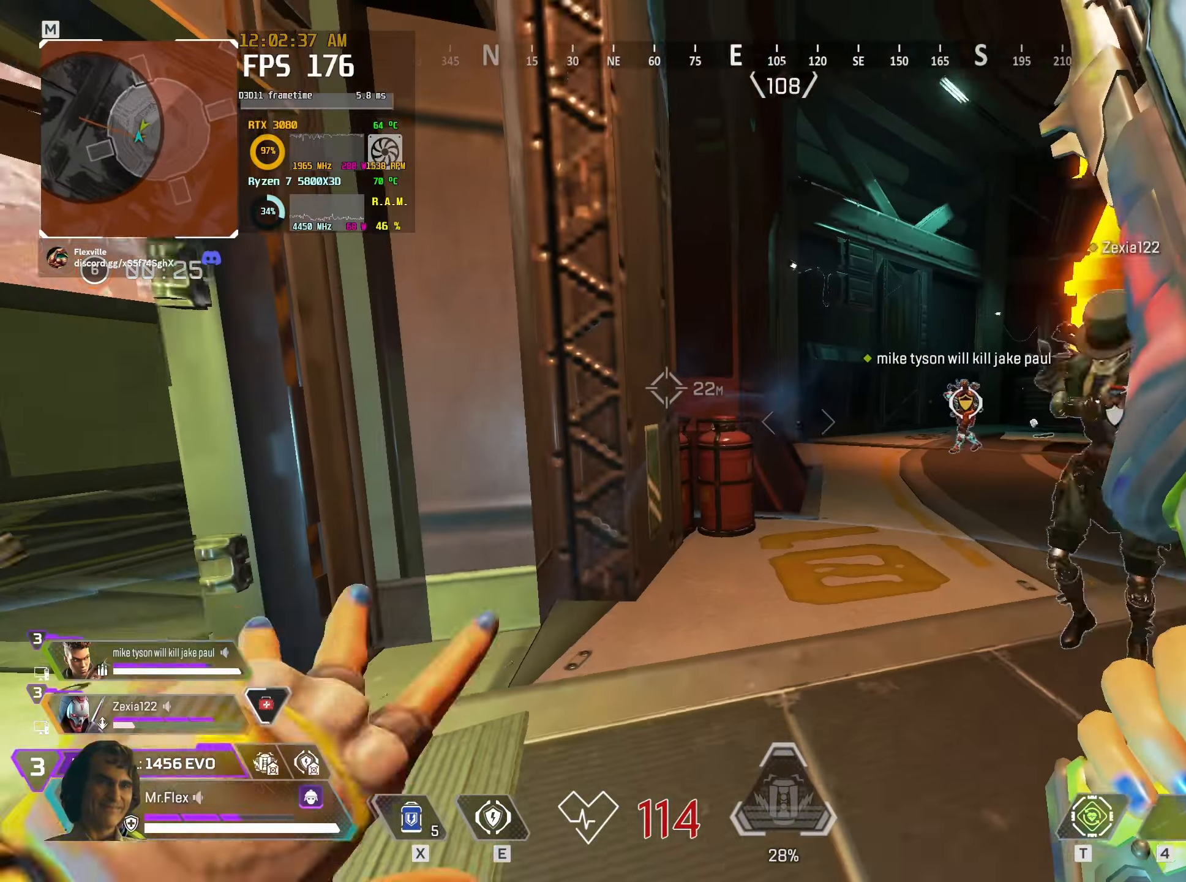
Gameplay with keyboard and mouse; each line is a JSON object with the keys and mouse buttons held at the frame after it. "events" lists presses ("down") and releases ("up") of "1", "2", "3", "4", "5", "a", "alt", "b", "c", "ctrl", "d", "e", "f", "g", "q", "r", "s", "shift", "space", "t", "tab", "v", "w", "x", "z", "mouse_left", "mouse_wheel" and "mouse_right" between this image and that frame as [ms after this image, input, new state], when the widget could be followed in between. "mouse_left", "mouse_wheel", "mouse_right" = the "left", "wheel", "right" buttons of the "mouse" list. No other keys are recorded. "wheel" means that the mouse wheel is clicked or scrolled. Mouse movement is not recorded.
{"keys": ["a"], "mouse": [], "events": [[50, "d", "down"], [150, "s", "up"], [433, "a", "down"], [450, "d", "up"]]}
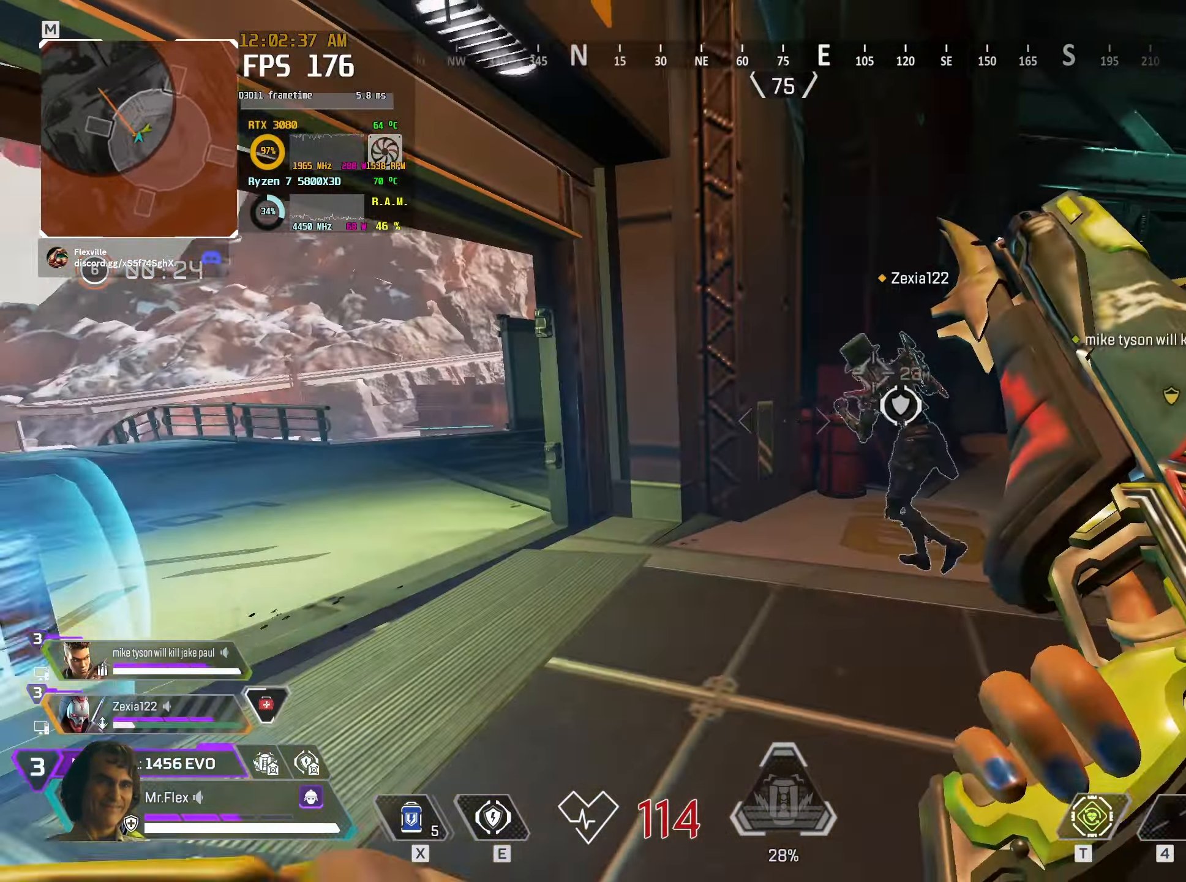
{"keys": ["a"], "mouse": [], "events": [[217, "a", "up"], [217, "d", "down"], [417, "a", "down"], [417, "w", "down"], [450, "d", "up"], [467, "w", "up"]]}
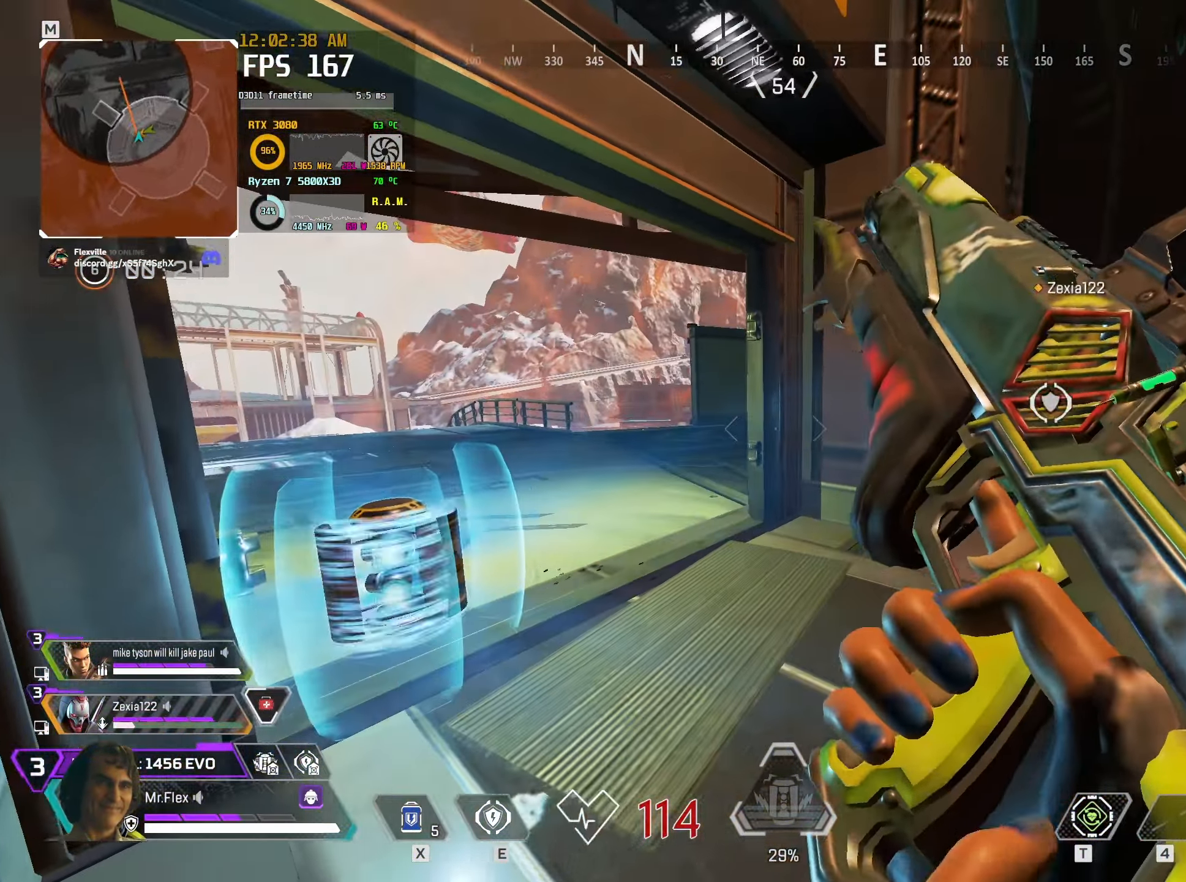
{"keys": ["w"], "mouse": [], "events": [[67, "w", "down"], [500, "a", "up"]]}
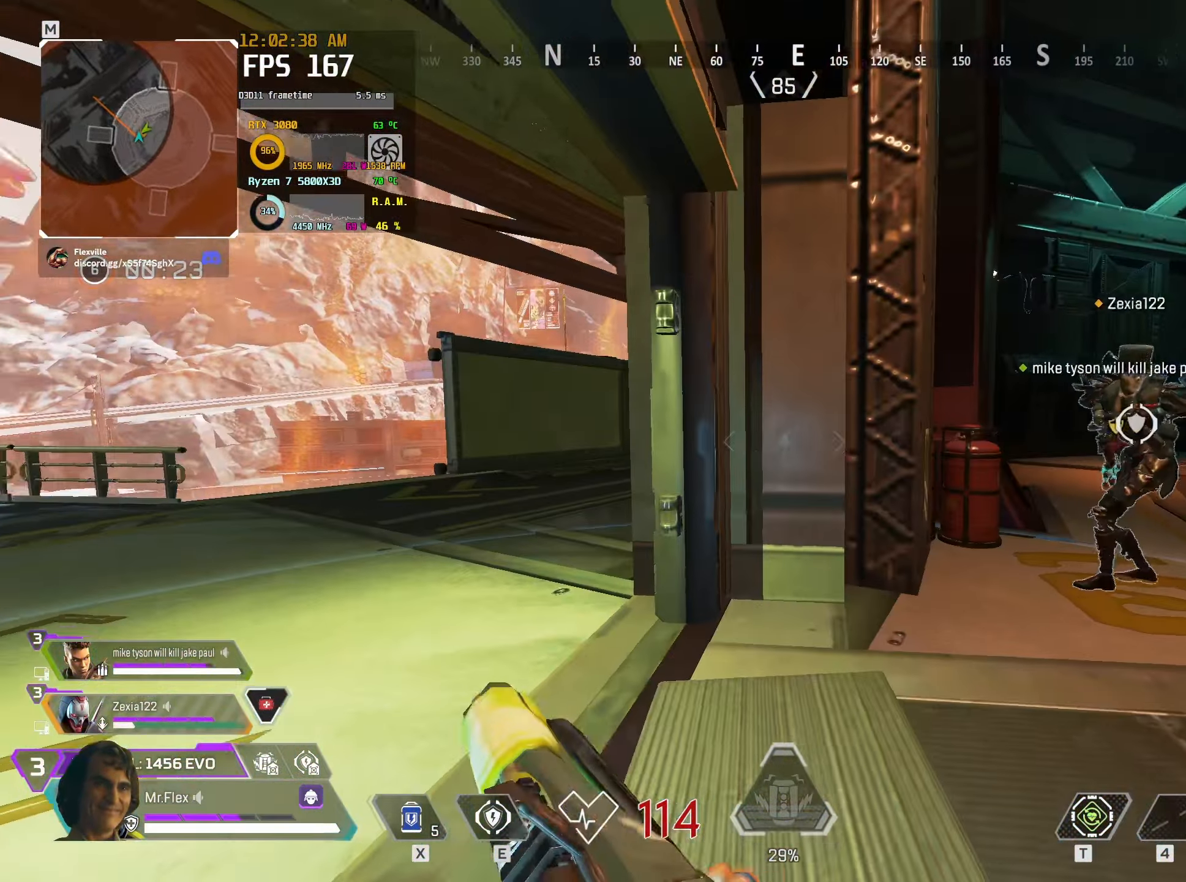
{"keys": ["a", "ctrl"], "mouse": ["right"], "events": [[17, "d", "down"], [17, "w", "up"], [183, "a", "down"], [183, "d", "up"], [333, "w", "down"], [433, "mouse_right", "down"], [450, "ctrl", "down"], [483, "w", "up"]]}
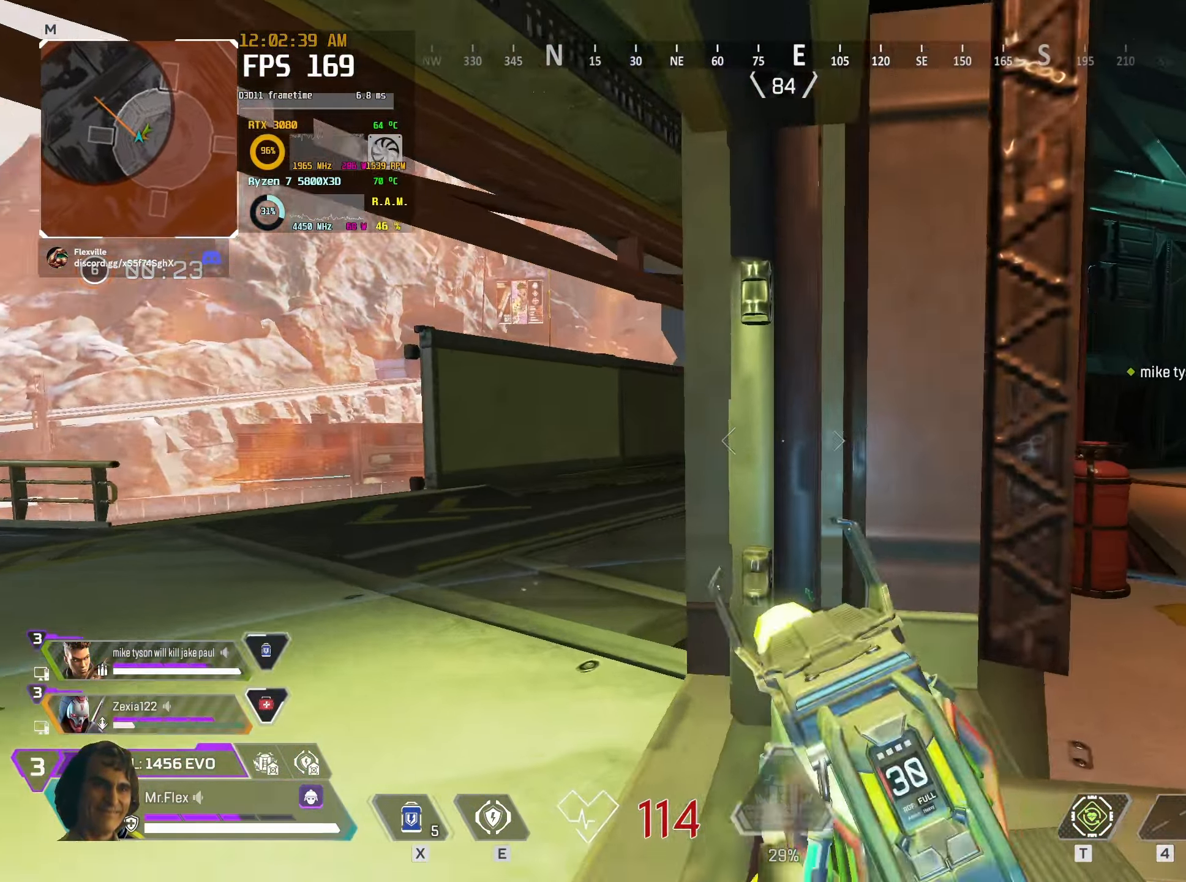
{"keys": ["a", "ctrl"], "mouse": ["right"], "events": []}
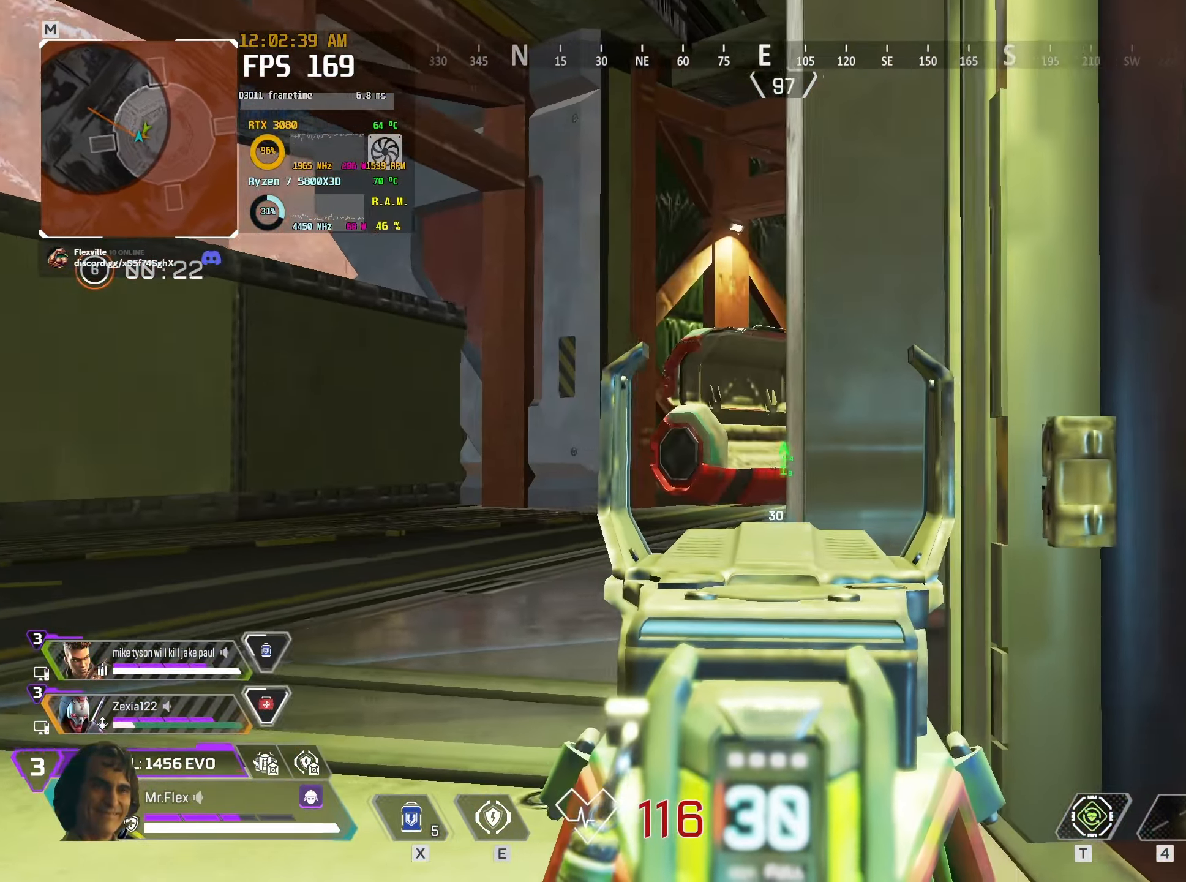
{"keys": ["a", "ctrl"], "mouse": ["right"], "events": []}
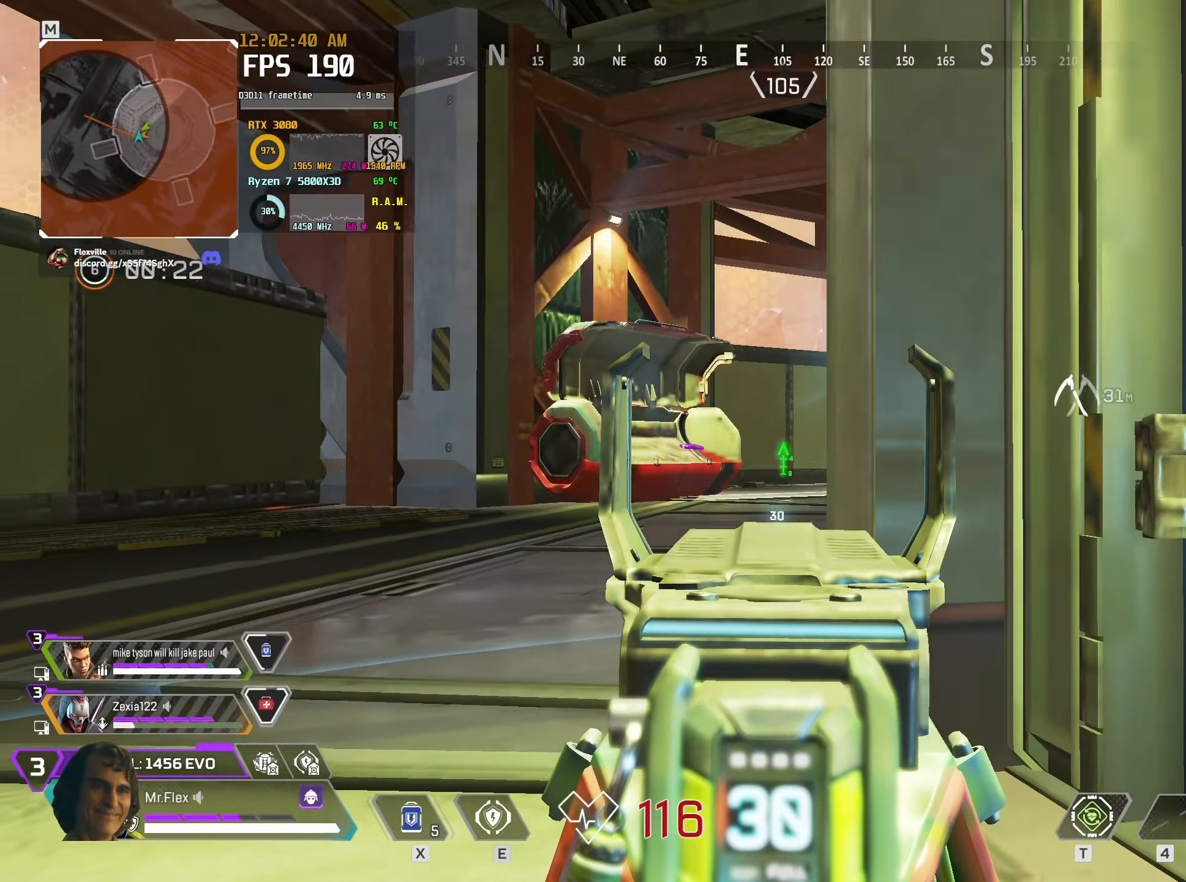
{"keys": ["a", "ctrl"], "mouse": ["right"], "events": []}
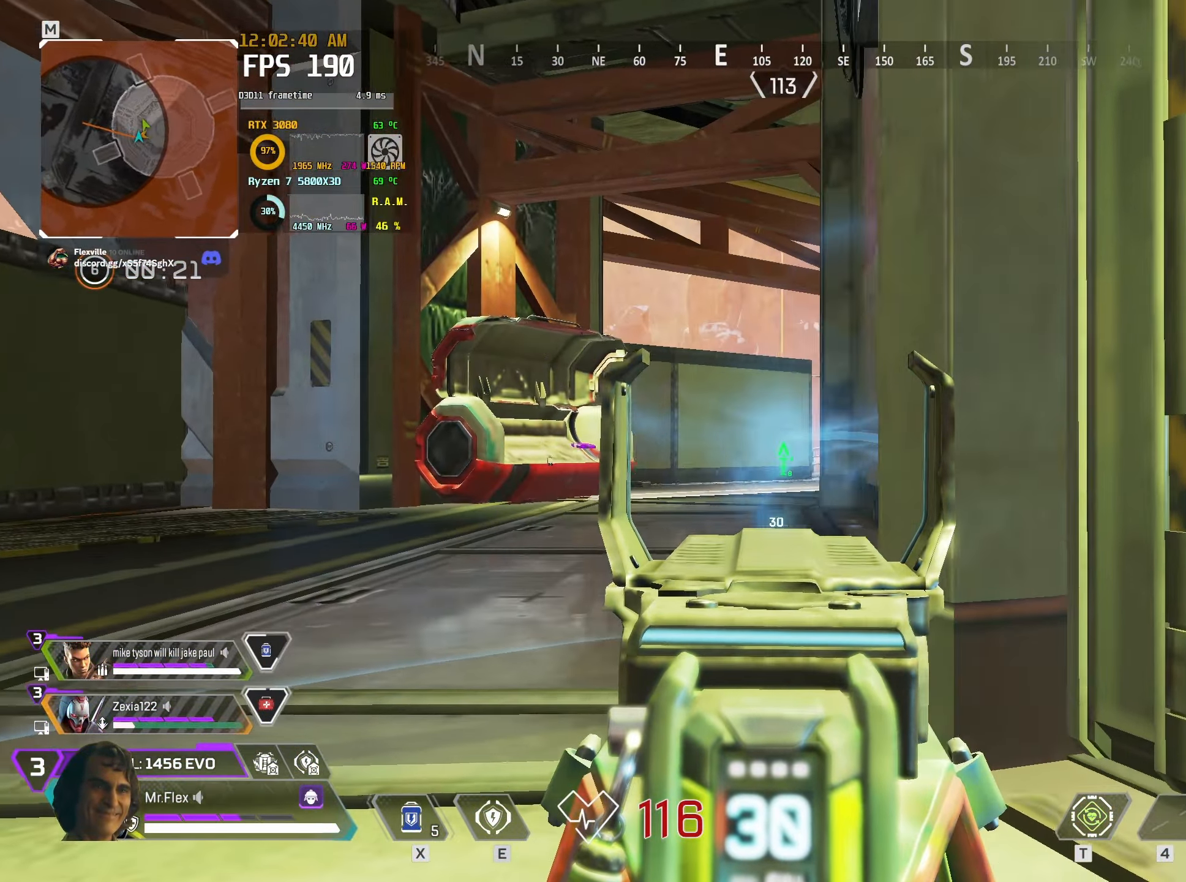
{"keys": ["a", "ctrl"], "mouse": ["right"], "events": []}
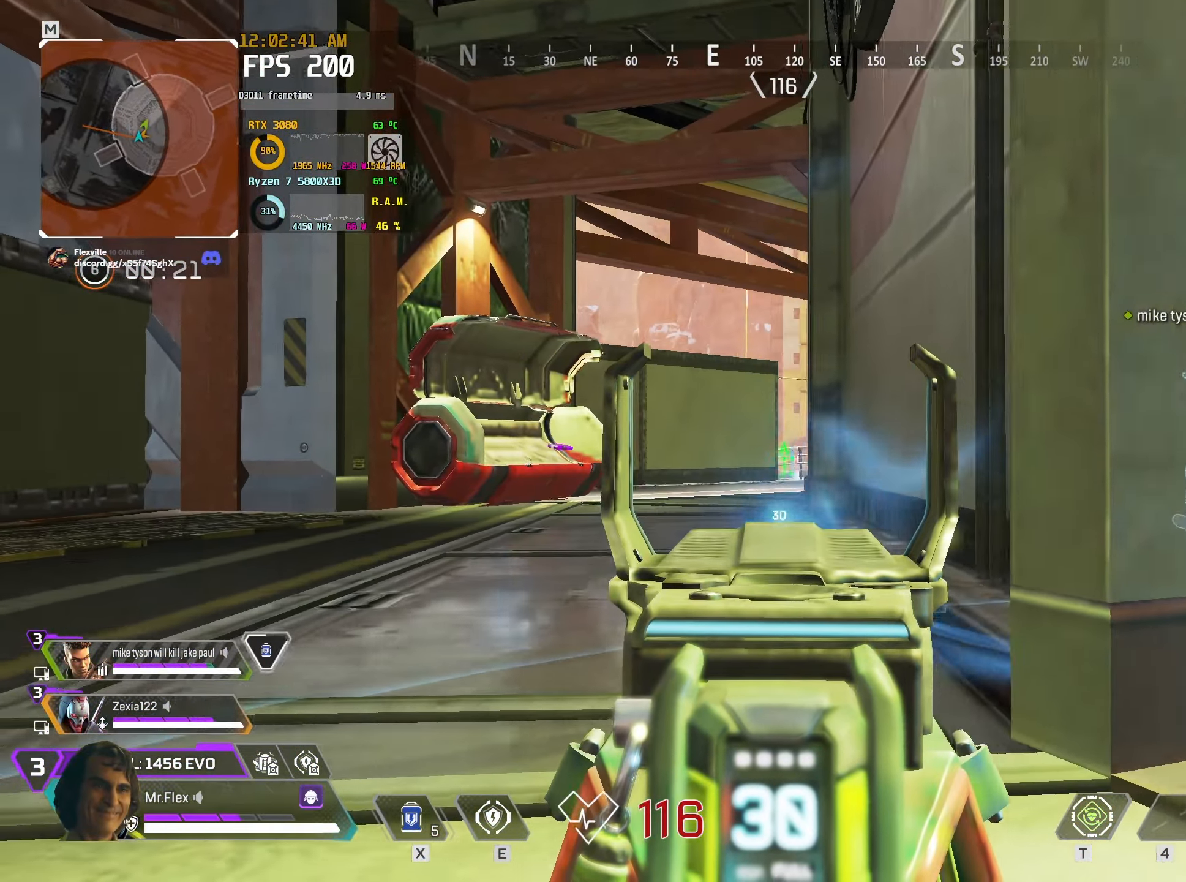
{"keys": ["ctrl", "d", "w"], "mouse": ["right"], "events": [[167, "a", "up"], [167, "d", "down"], [350, "w", "down"]]}
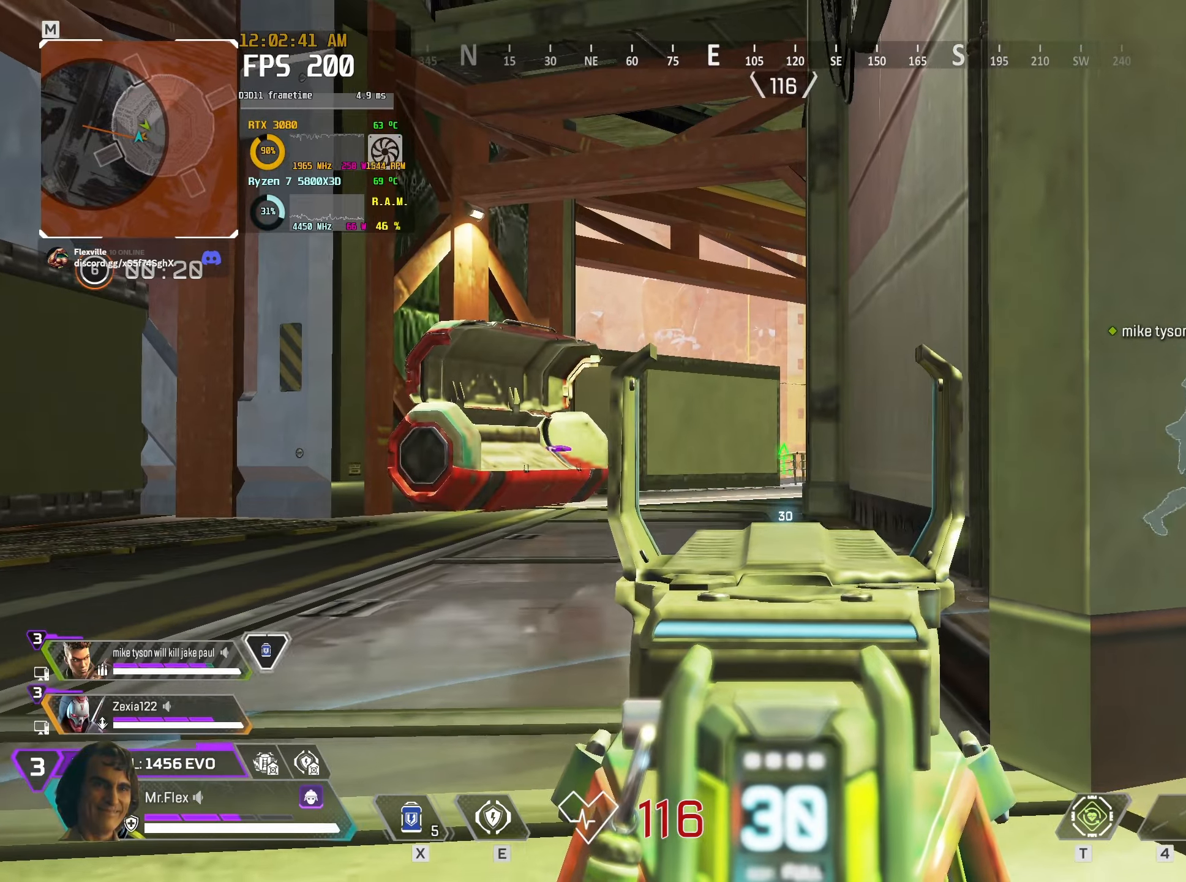
{"keys": ["a", "ctrl"], "mouse": ["right"], "events": [[50, "a", "down"], [50, "d", "up"], [50, "w", "up"]]}
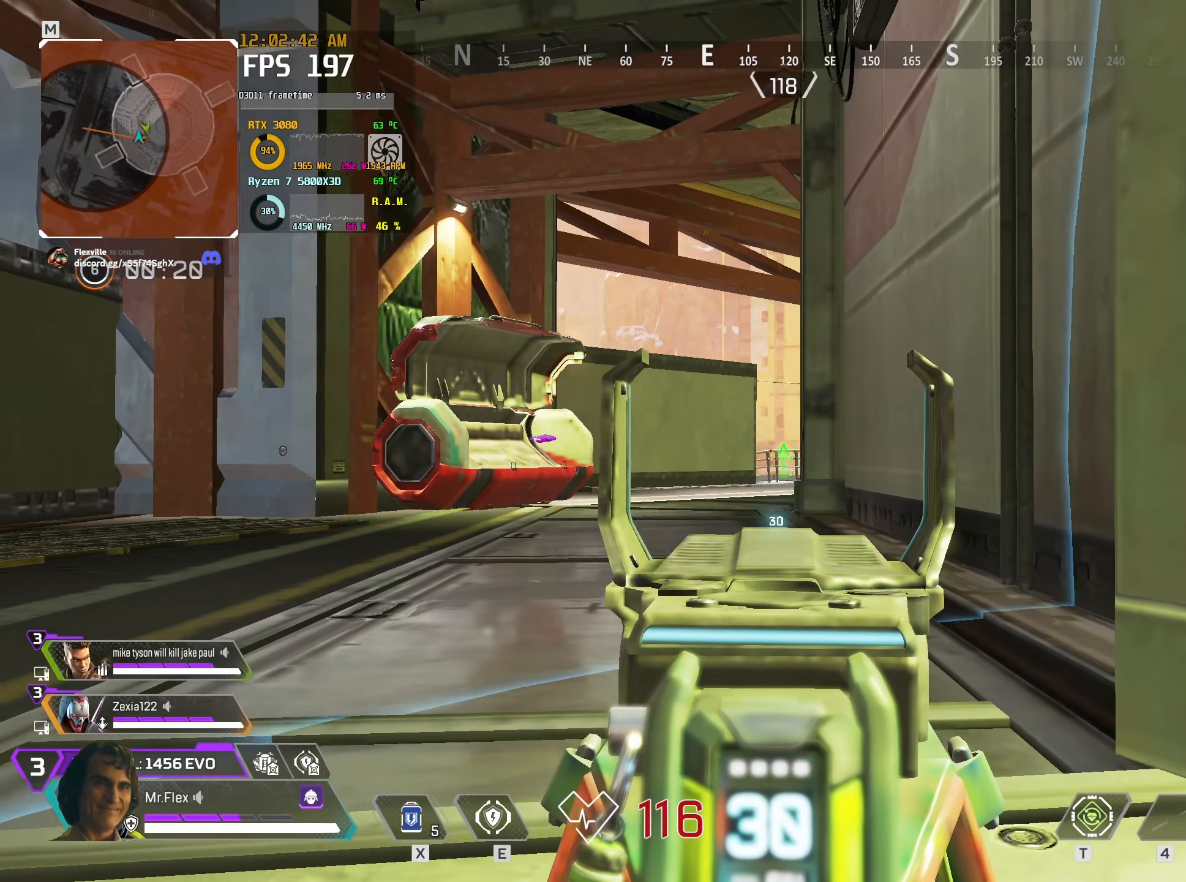
{"keys": ["a"], "mouse": ["right"], "events": [[100, "ctrl", "up"]]}
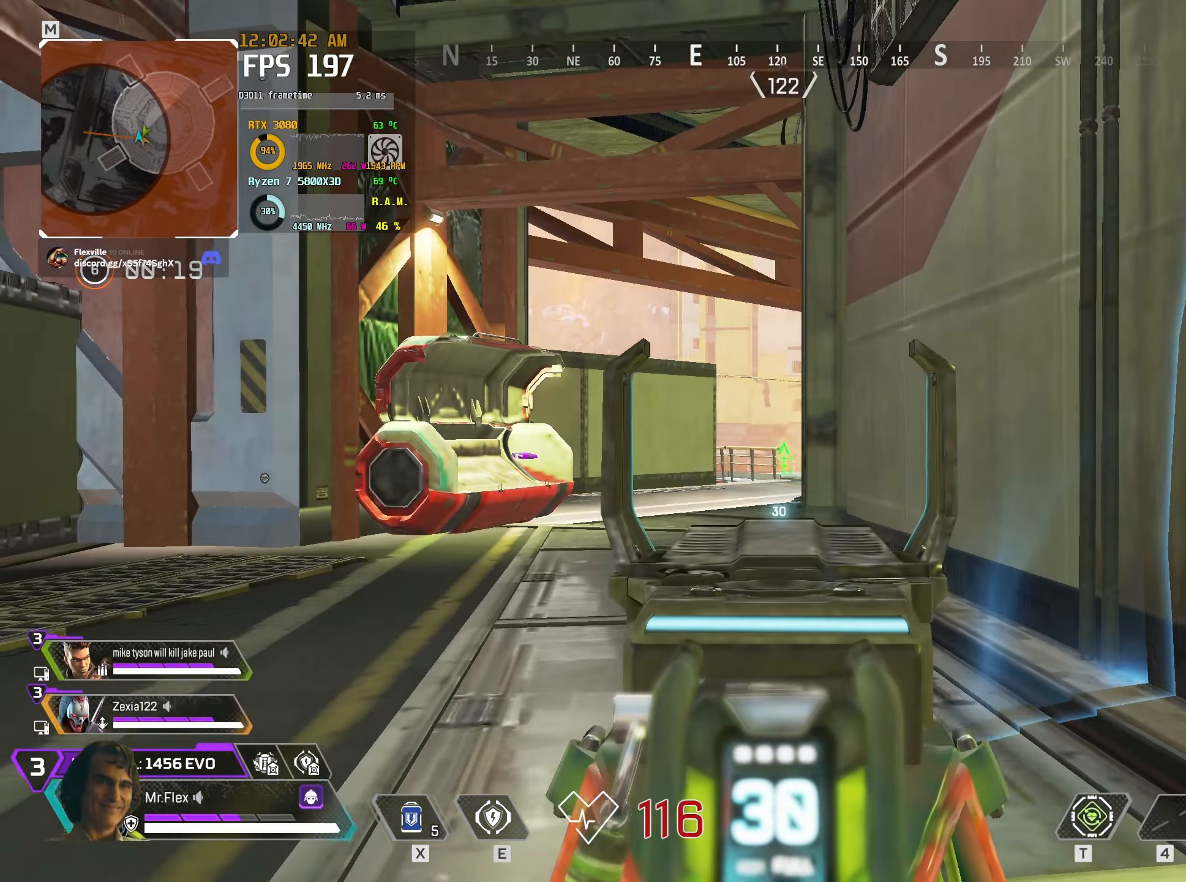
{"keys": ["a"], "mouse": ["right"], "events": []}
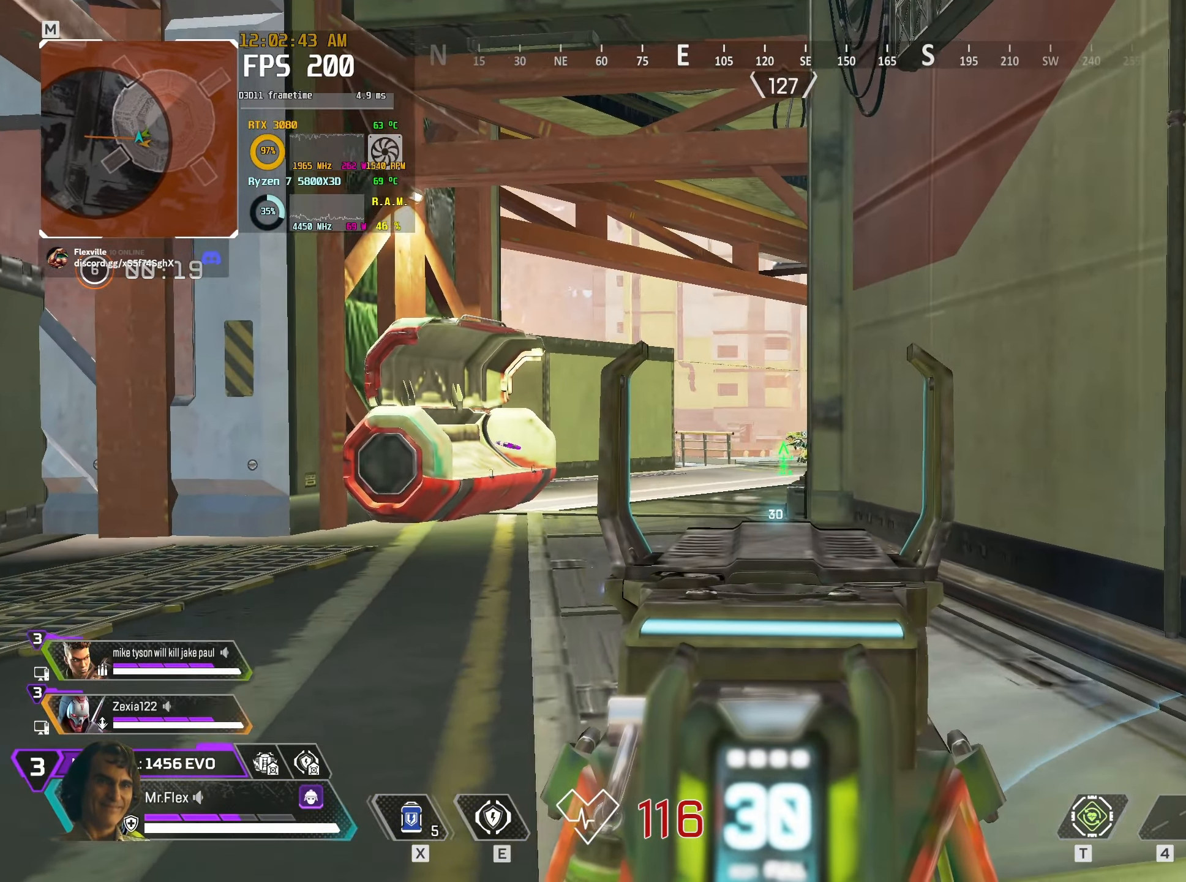
{"keys": [], "mouse": ["left", "right"], "events": [[250, "a", "up"], [250, "mouse_left", "down"], [284, "d", "down"], [350, "d", "up"]]}
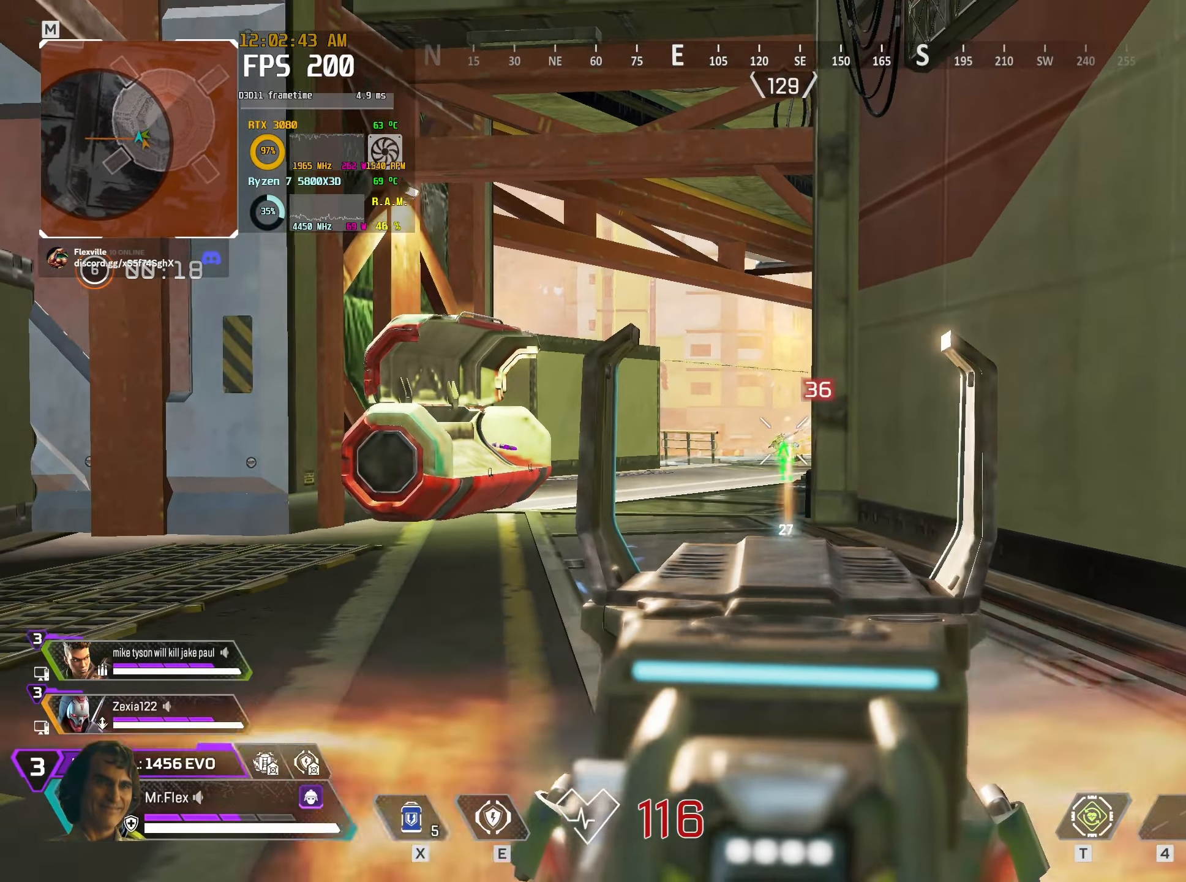
{"keys": ["d", "w"], "mouse": [], "events": [[384, "d", "down"], [434, "mouse_left", "up"], [450, "mouse_right", "up"], [484, "w", "down"]]}
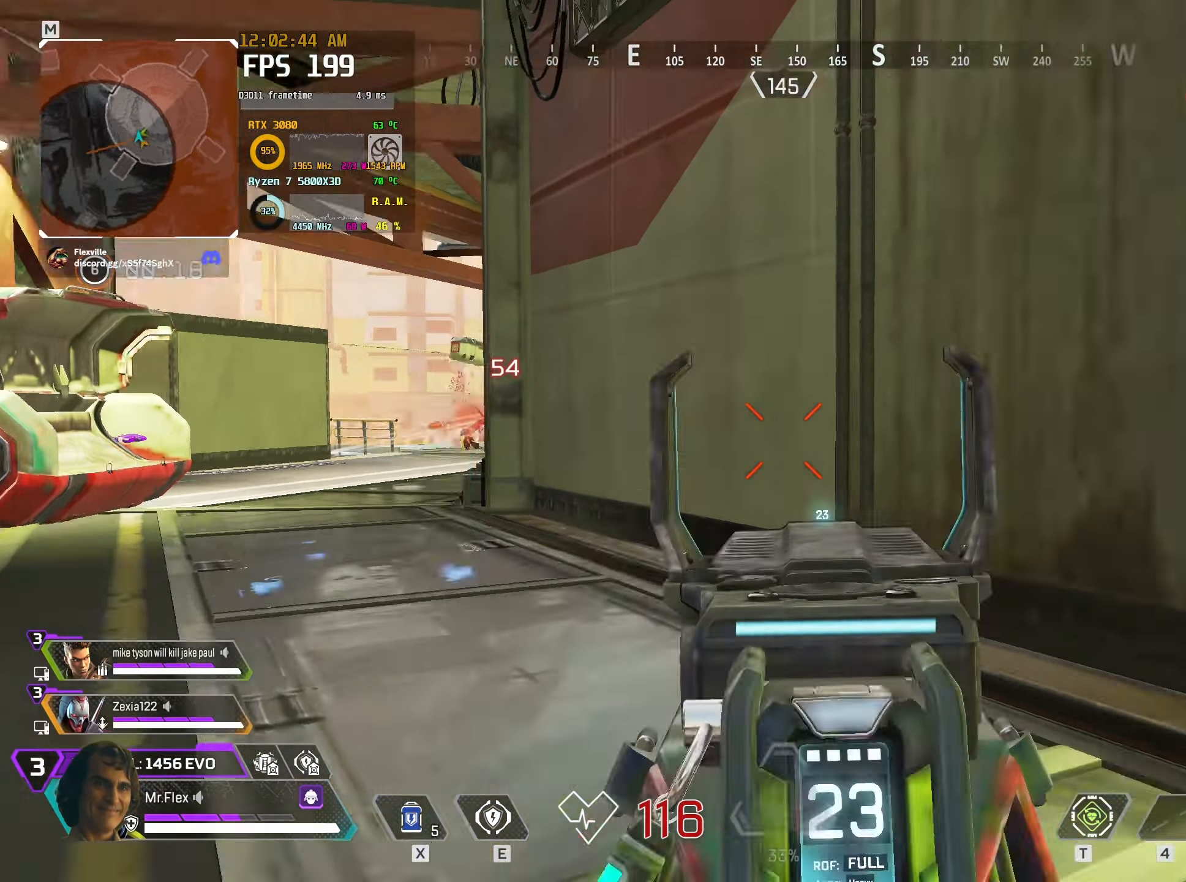
{"keys": ["d", "shift", "w"], "mouse": [], "events": [[17, "d", "up"], [100, "r", "down"], [184, "r", "up"], [184, "shift", "down"], [434, "d", "down"]]}
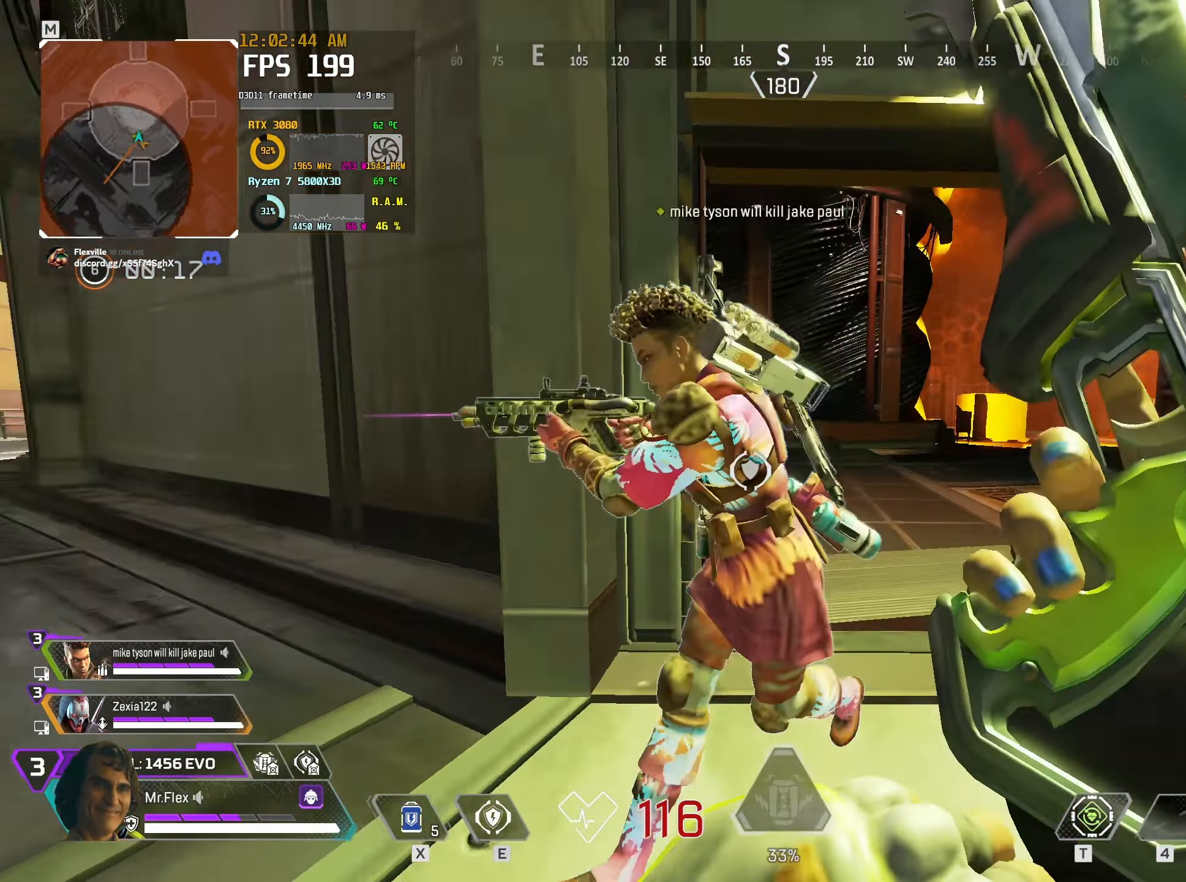
{"keys": ["ctrl", "d"], "mouse": [], "events": [[50, "shift", "up"], [100, "w", "up"], [384, "ctrl", "down"]]}
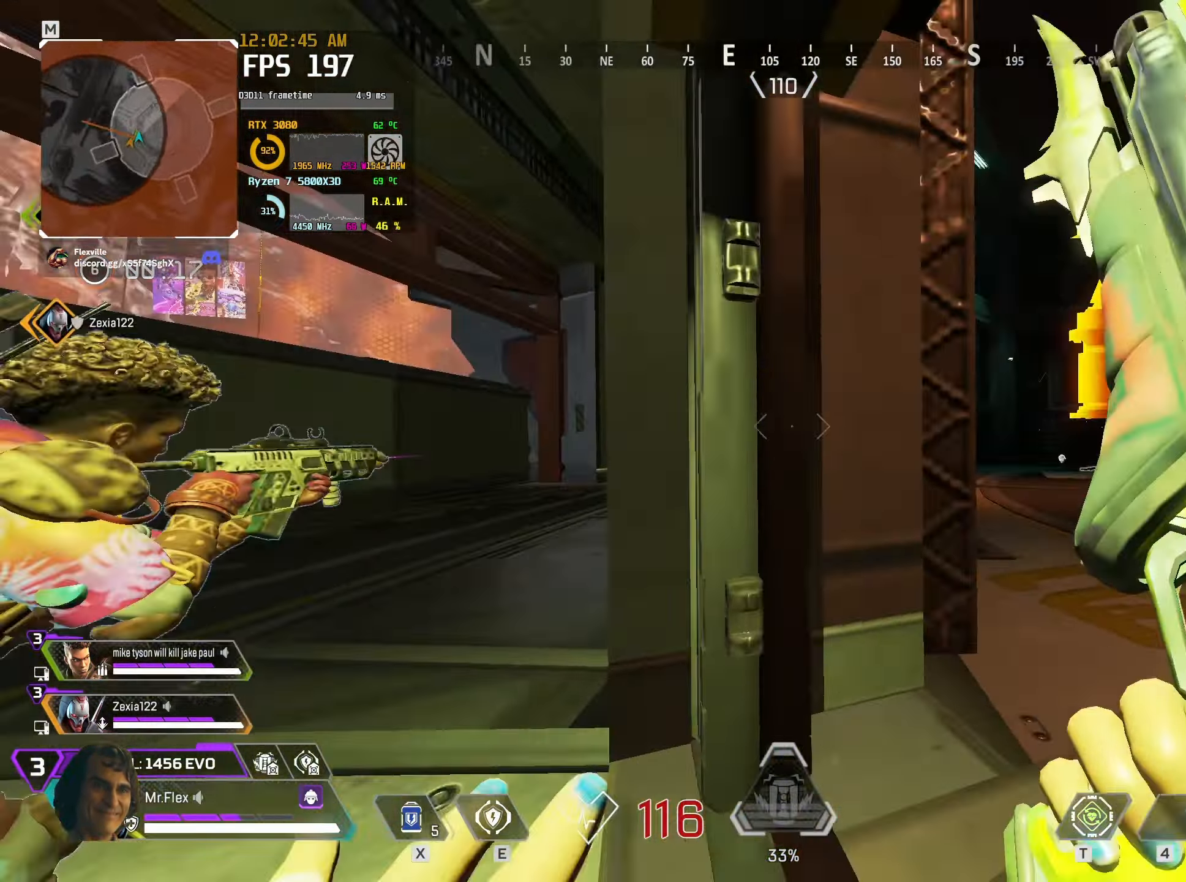
{"keys": [], "mouse": []}
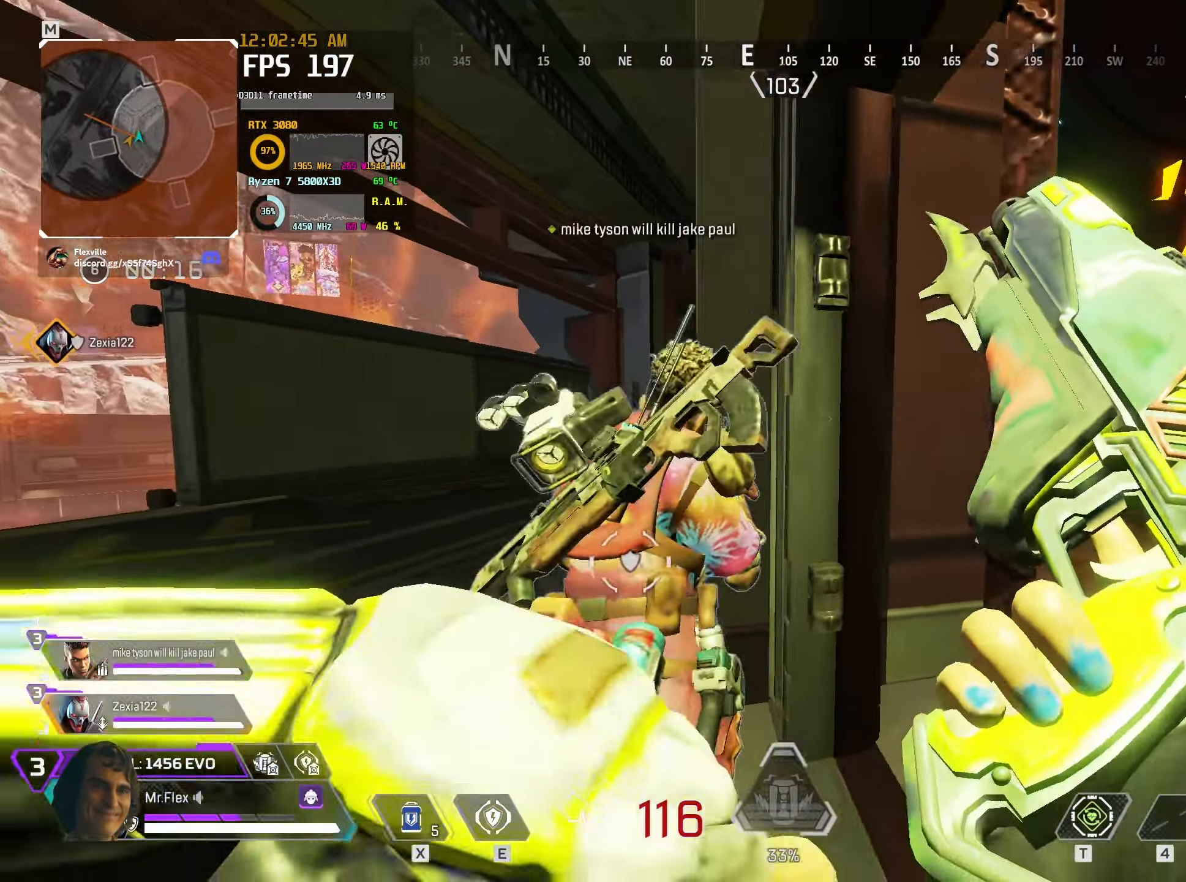
{"keys": [], "mouse": ["right"], "events": [[67, "s", "down"], [100, "d", "down"], [150, "s", "up"], [200, "a", "down"], [267, "d", "up"], [384, "a", "up"], [400, "mouse_right", "down"]]}
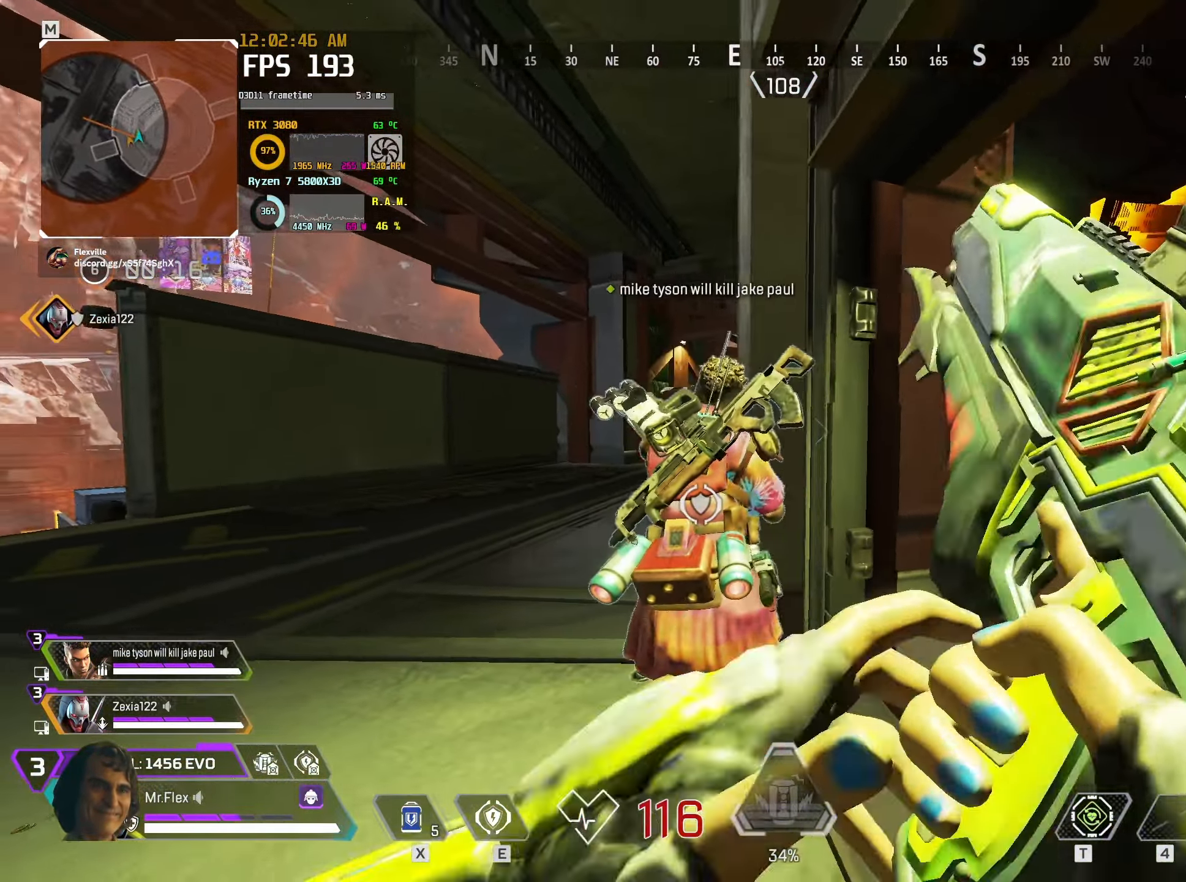
{"keys": ["a", "ctrl"], "mouse": ["right"], "events": [[50, "a", "down"], [84, "ctrl", "down"]]}
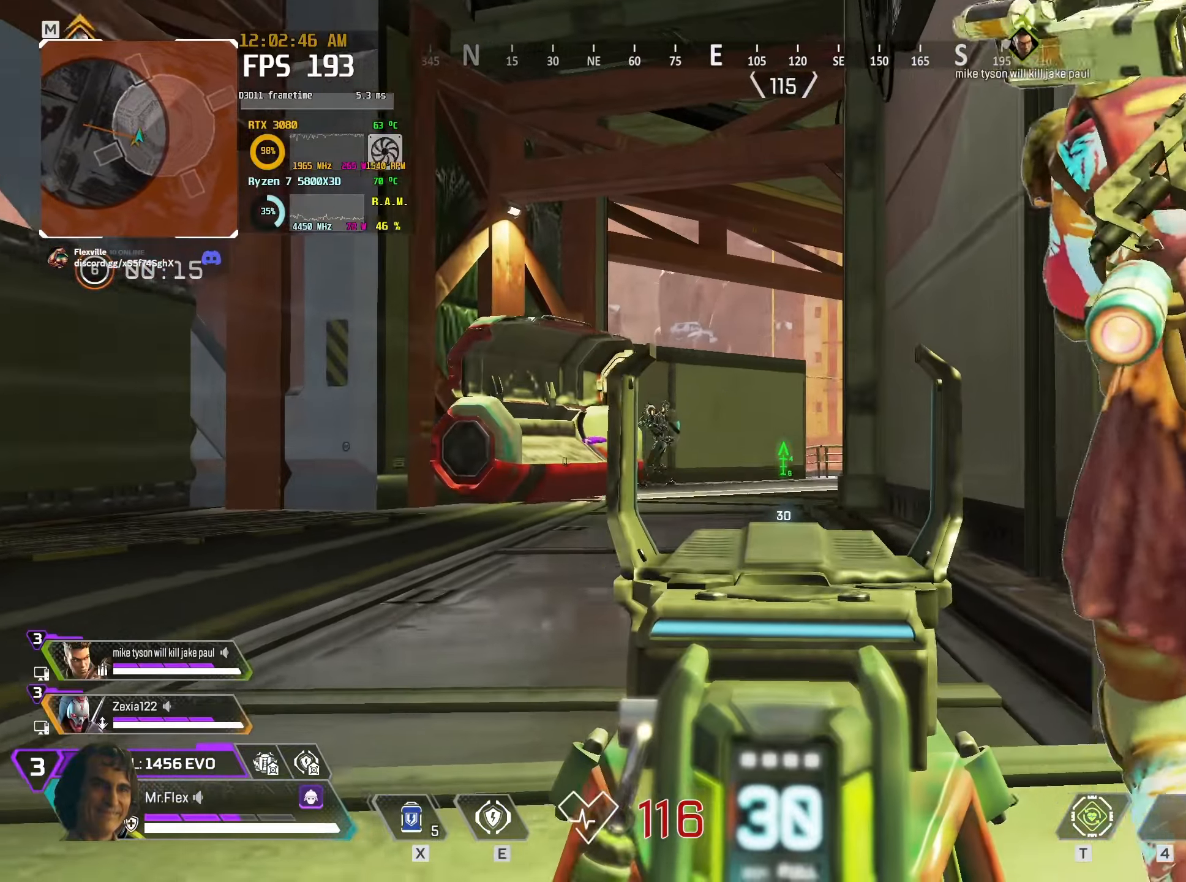
{"keys": ["ctrl", "d"], "mouse": ["left", "right"], "events": [[216, "mouse_left", "down"], [266, "a", "up"], [266, "d", "down"]]}
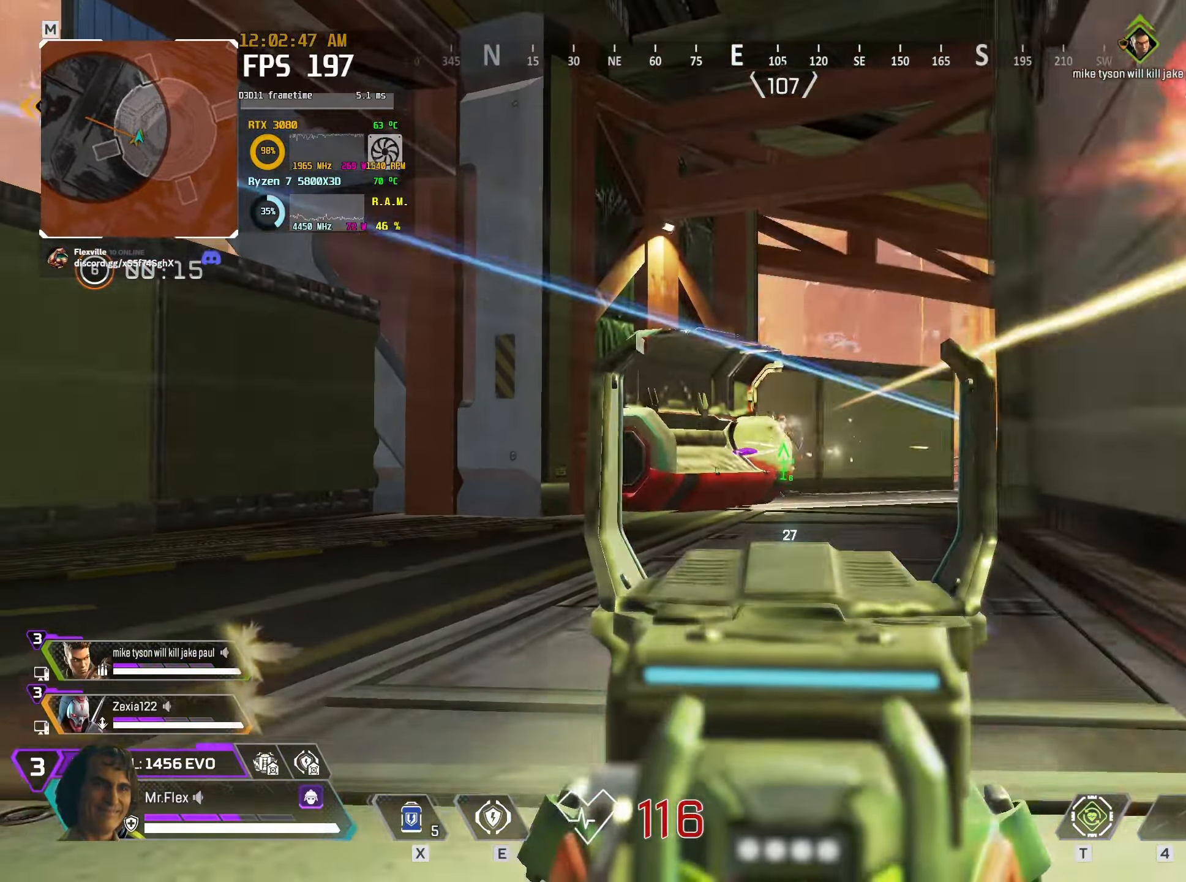
{"keys": ["ctrl", "d"], "mouse": ["right"], "events": [[266, "mouse_left", "up"]]}
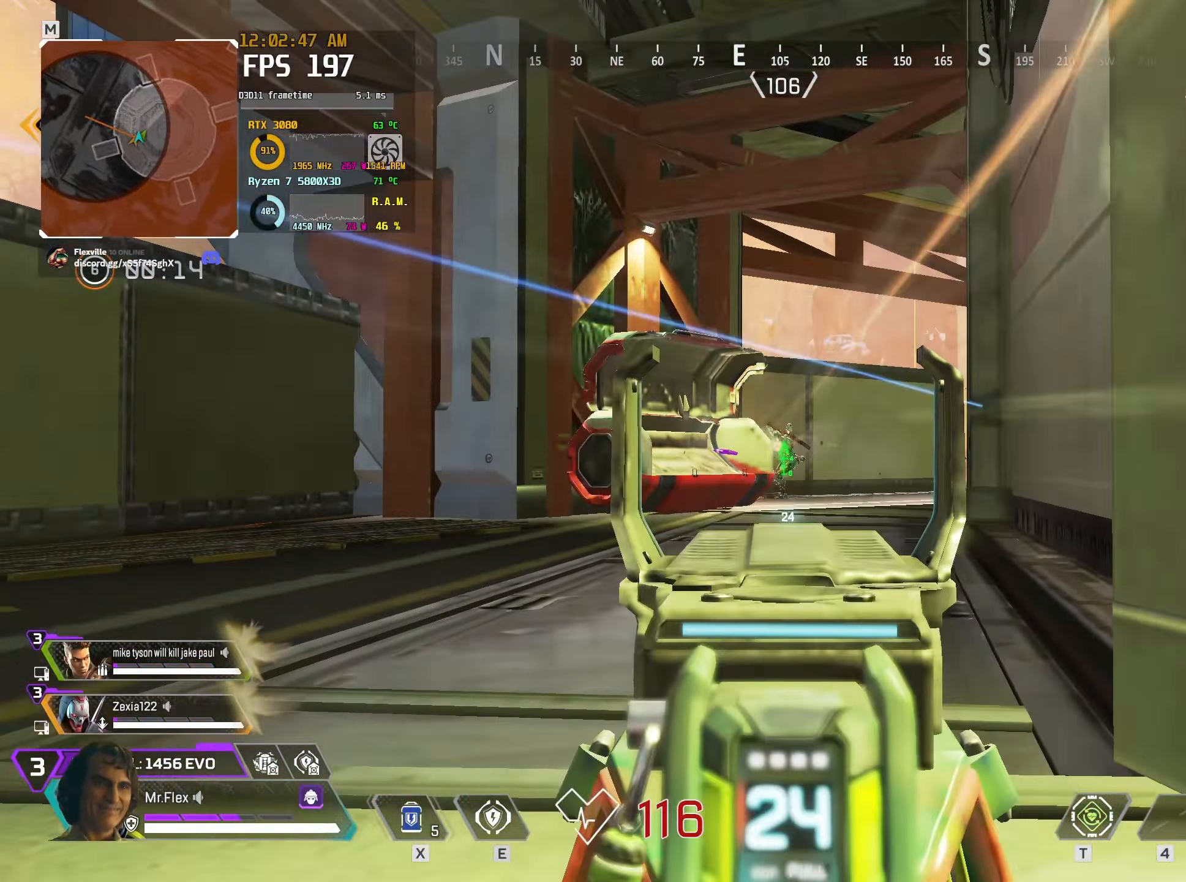
{"keys": ["ctrl", "d"], "mouse": ["left", "right"]}
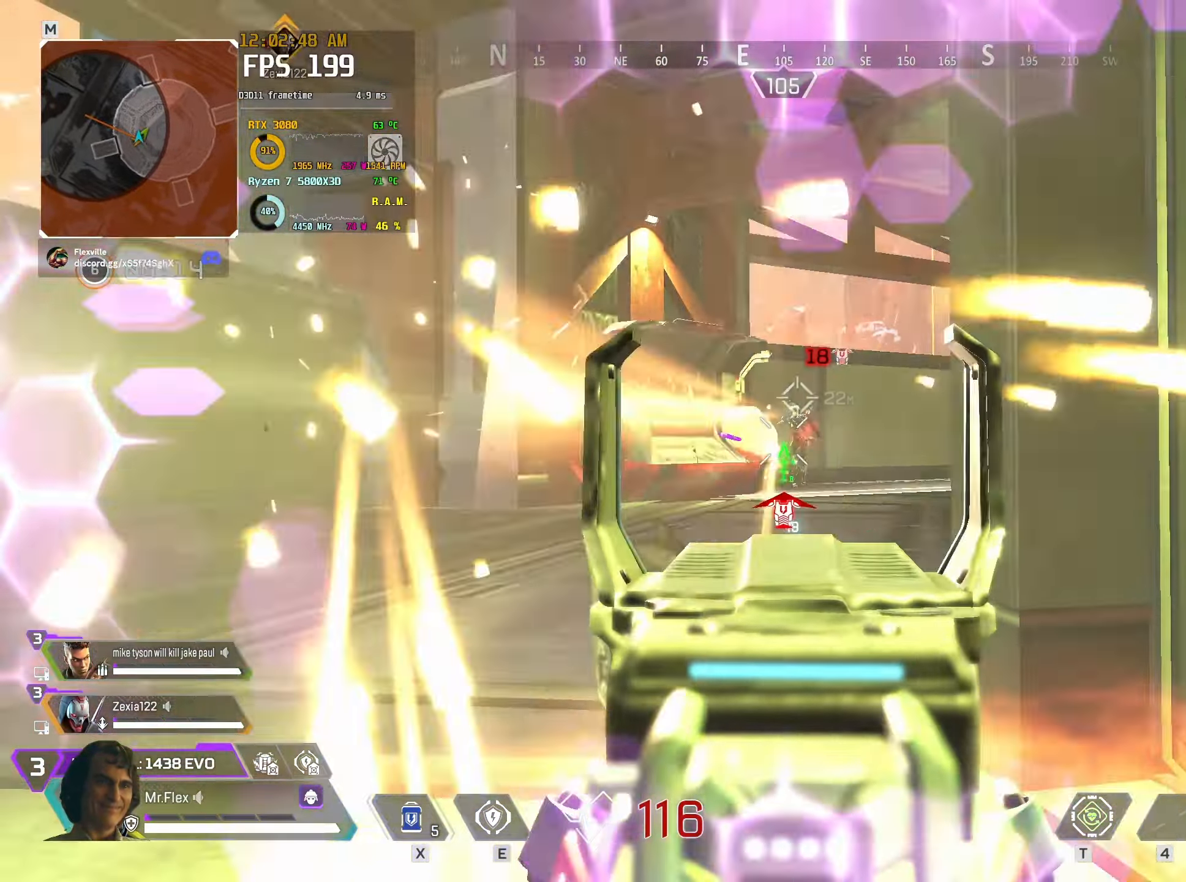
{"keys": ["r", "w"], "mouse": [], "events": [[116, "4", "down"], [150, "4", "up"], [366, "ctrl", "up"], [366, "w", "down"], [383, "mouse_right", "up"], [400, "mouse_left", "up"], [466, "r", "down"], [483, "d", "up"]]}
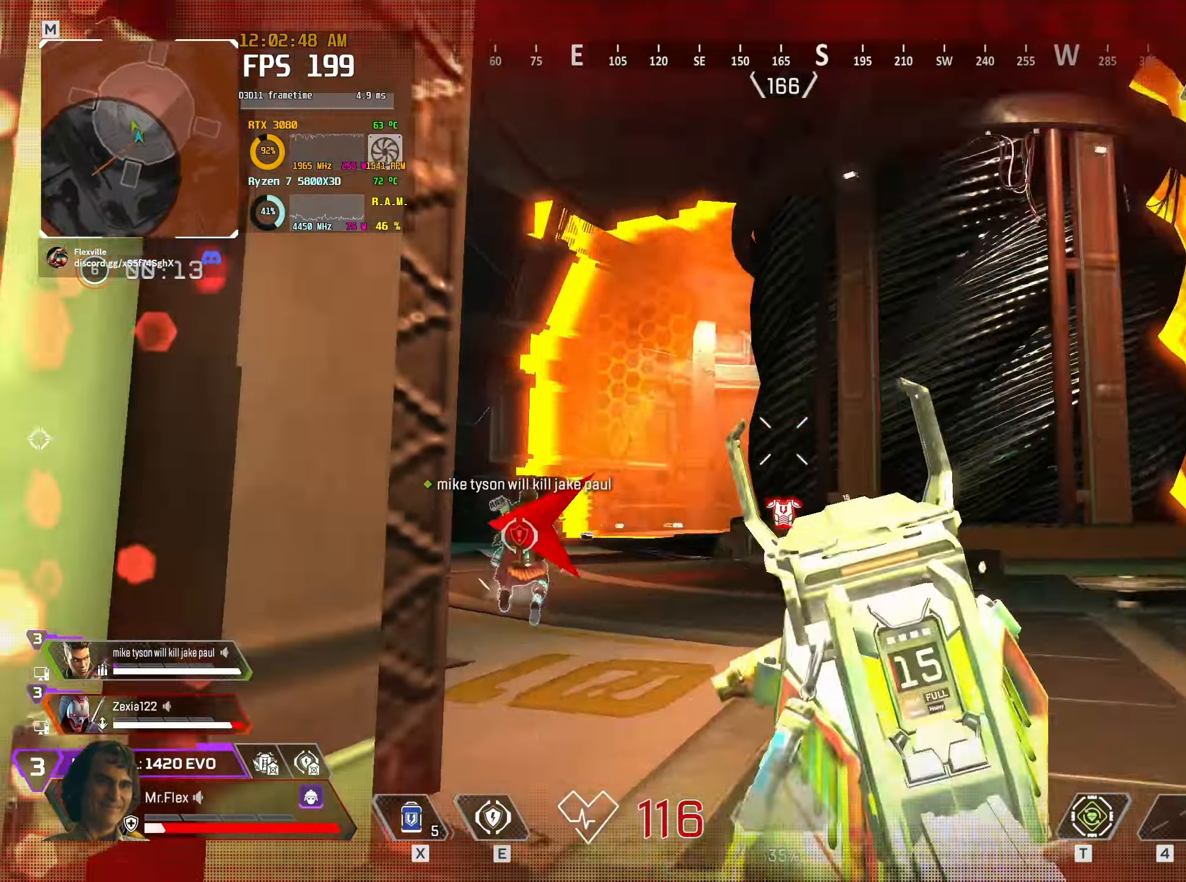
{"keys": ["w"], "mouse": [], "events": [[66, "r", "up"]]}
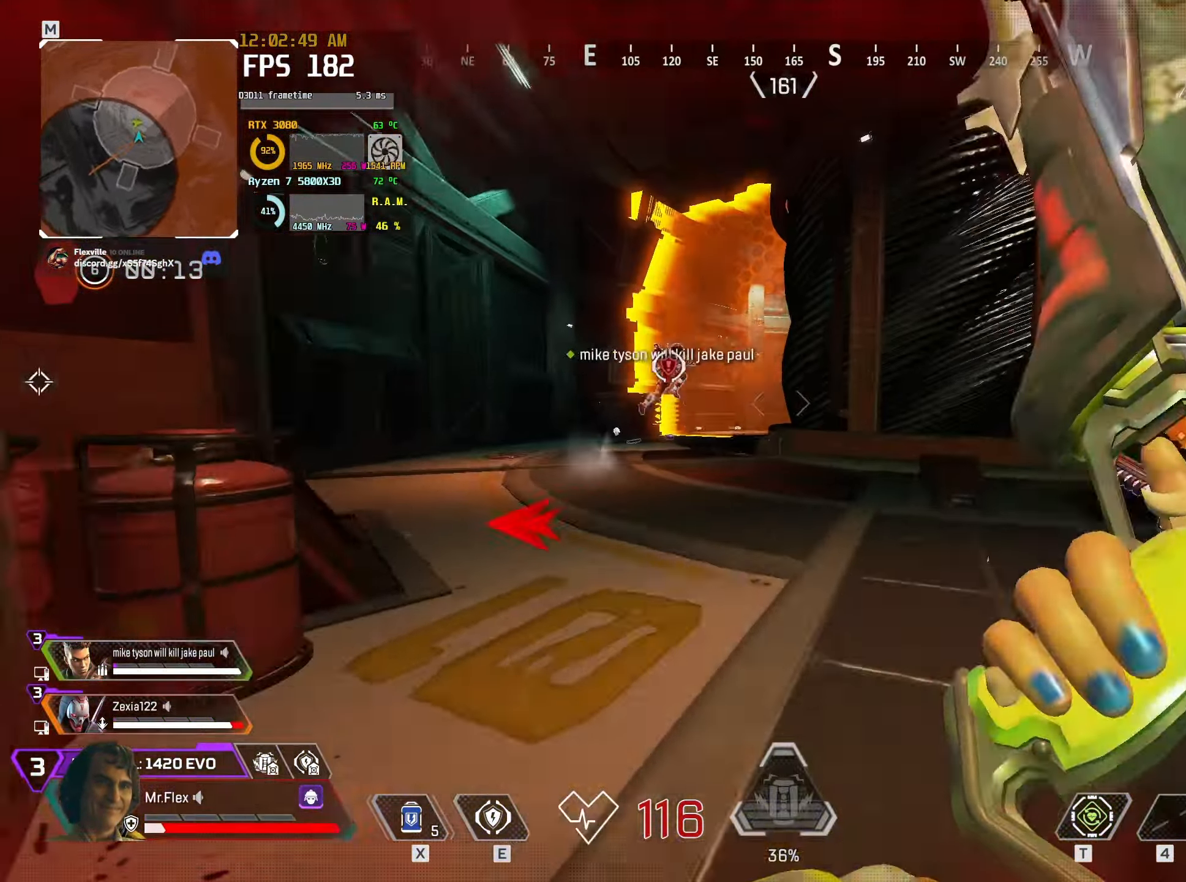
{"keys": ["w"], "mouse": [], "events": []}